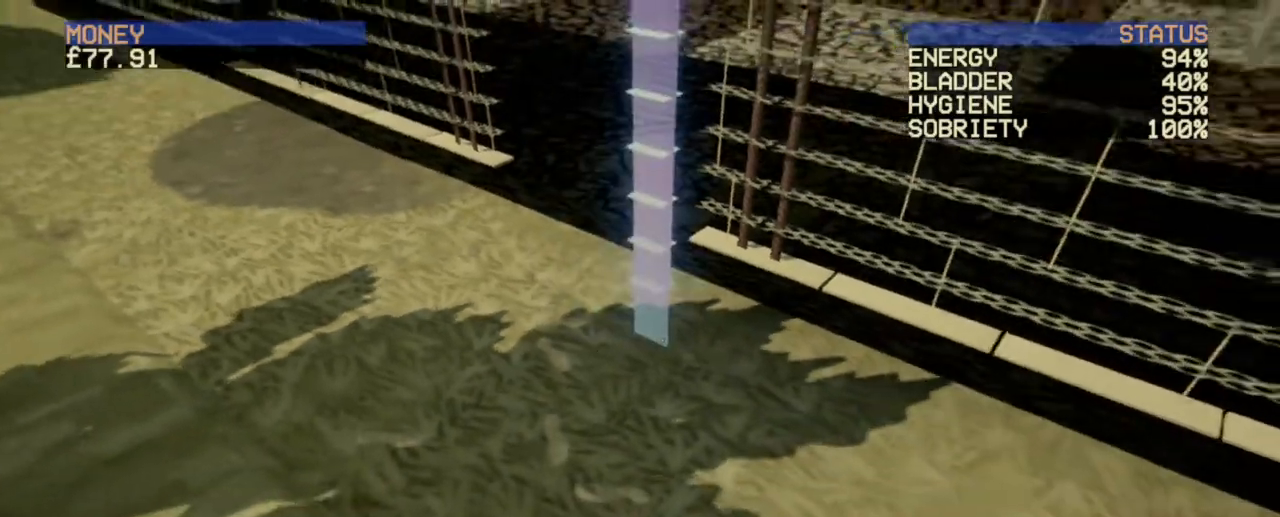
Gameplay with keyboard and mouse; each line is a JSON object with the keys and mouse buttons held at the frame after it. "events" lists presses ("down") and releases ("up") of "a", "ctrl", "d", "e", "escape", "f", "f1", "f10", "f11", "f12", "f2", "f3", "f4", "f5", "f6", "f7", "f8", "f9", "q", "r", "s", "shift", "space", "t", "w", "mouse_left", "mouse_wheel" and "mouse_right" between this image and that frame as [ms after this image, input, new state], when the widget could be followed in between. "mouse_left", "mouse_wheel", "mouse_right" = the "left", "wheel", "right" buttons of the "mouse" list. No other keys are recorded. "wheel" means that the mouse wheel is clicked or scrolled. Not read: mouse_move.
{"keys": [], "mouse": [], "events": [[40, "a", "down"], [200, "w", "down"], [320, "a", "up"], [400, "w", "up"]]}
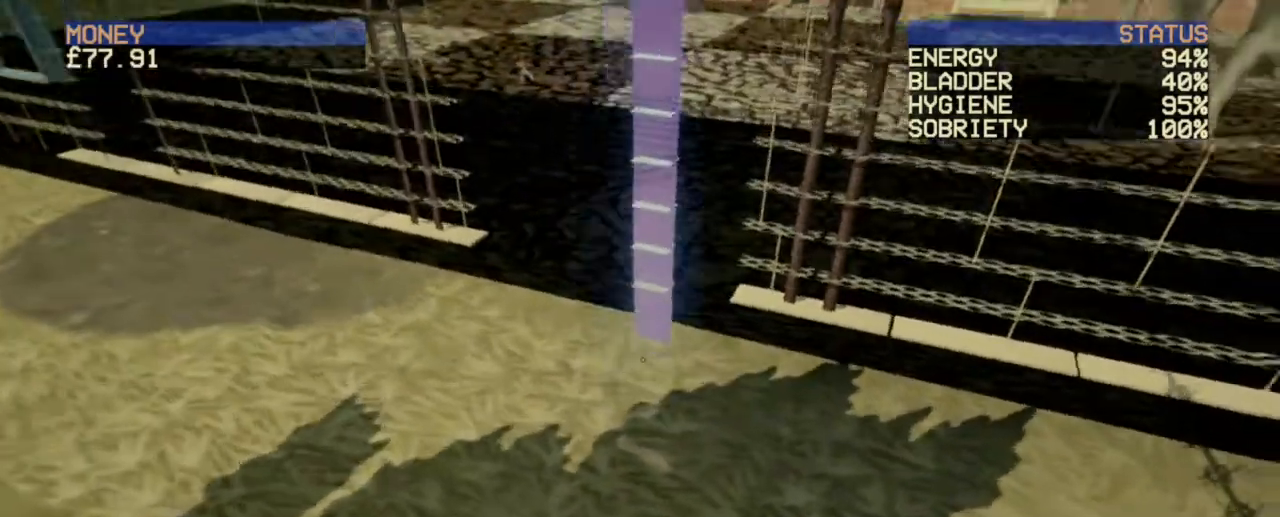
{"keys": ["a"], "mouse": [], "events": [[80, "a", "down"], [240, "a", "up"], [520, "a", "down"]]}
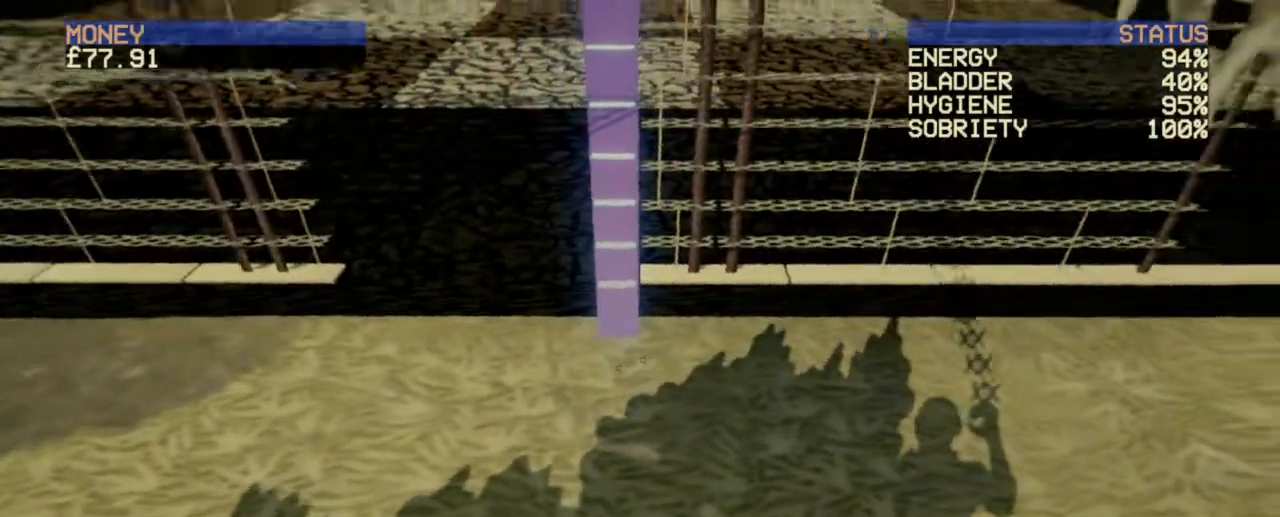
{"keys": [], "mouse": [], "events": [[80, "w", "down"], [160, "a", "up"], [200, "w", "up"]]}
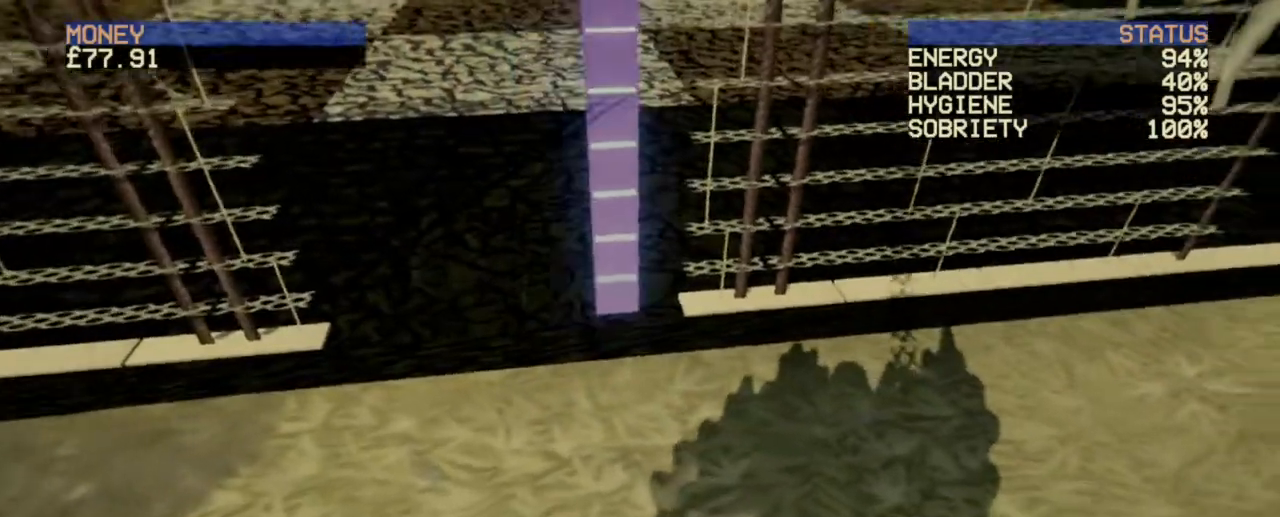
{"keys": [], "mouse": [], "events": []}
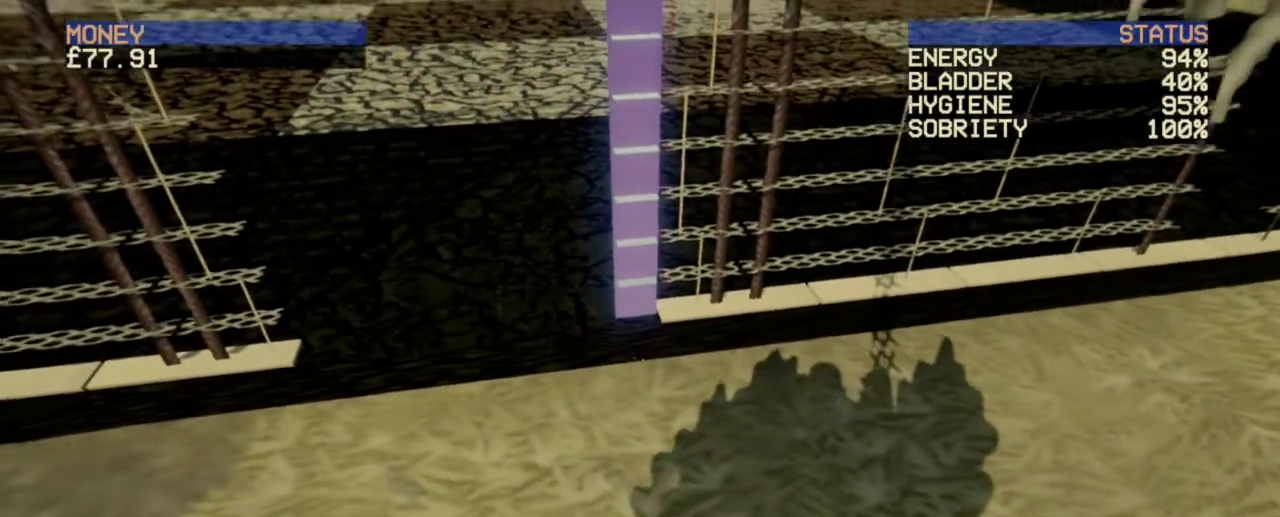
{"keys": [], "mouse": [], "events": []}
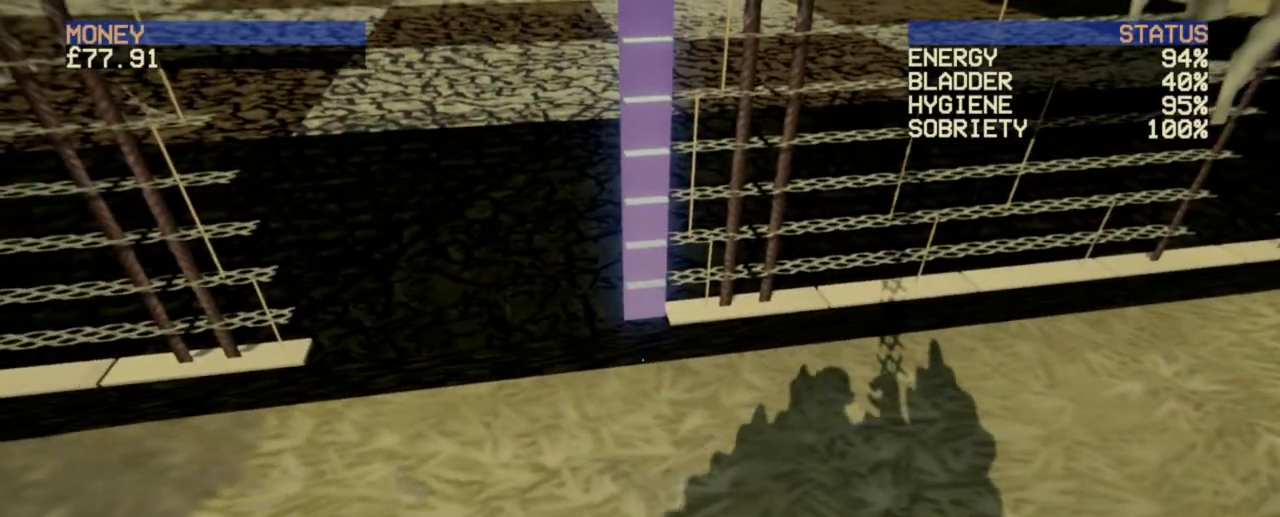
{"keys": [], "mouse": [], "events": [[440, "mouse_left", "down"], [520, "mouse_left", "up"]]}
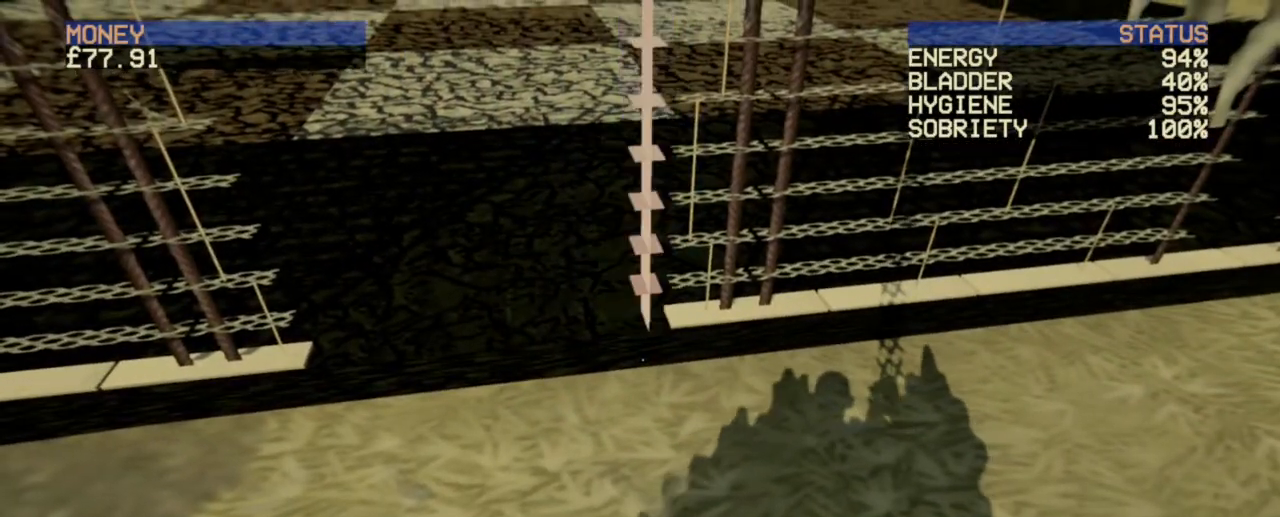
{"keys": [], "mouse": [], "events": []}
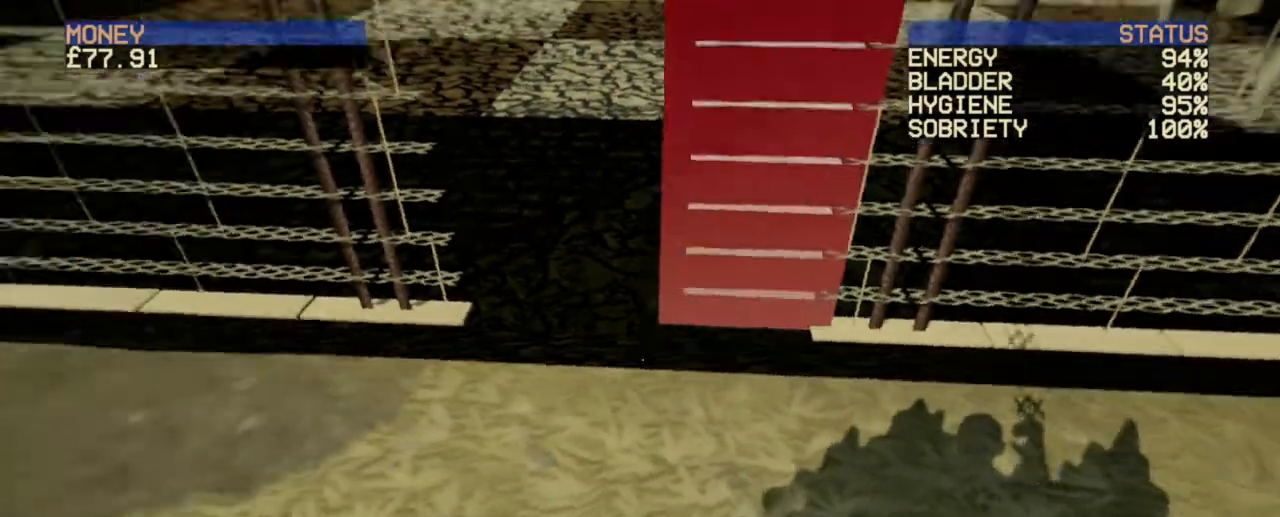
{"keys": [], "mouse": [], "events": []}
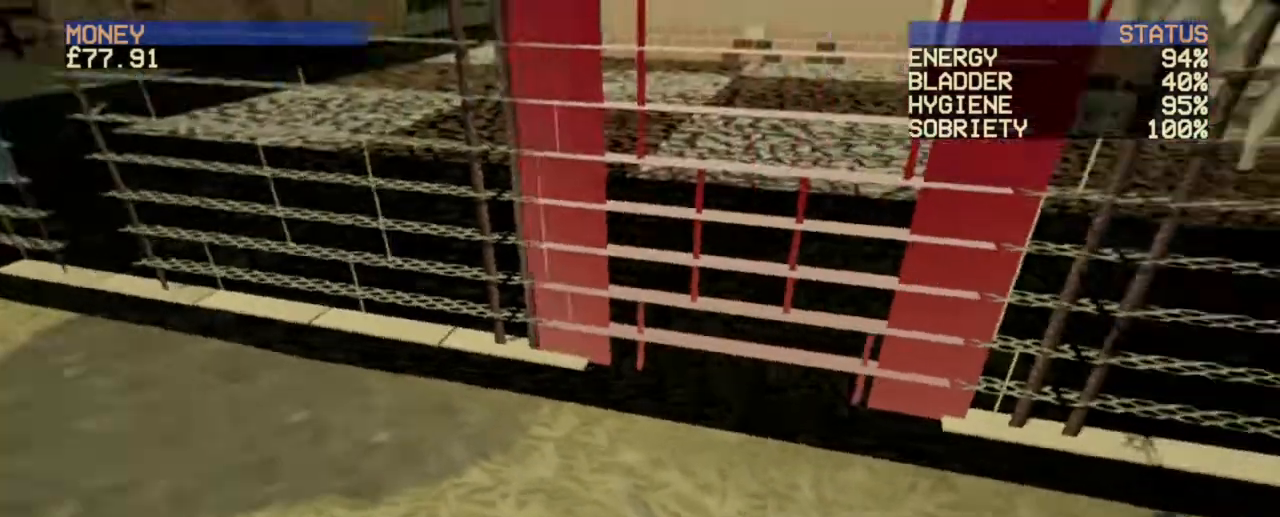
{"keys": [], "mouse": [], "events": []}
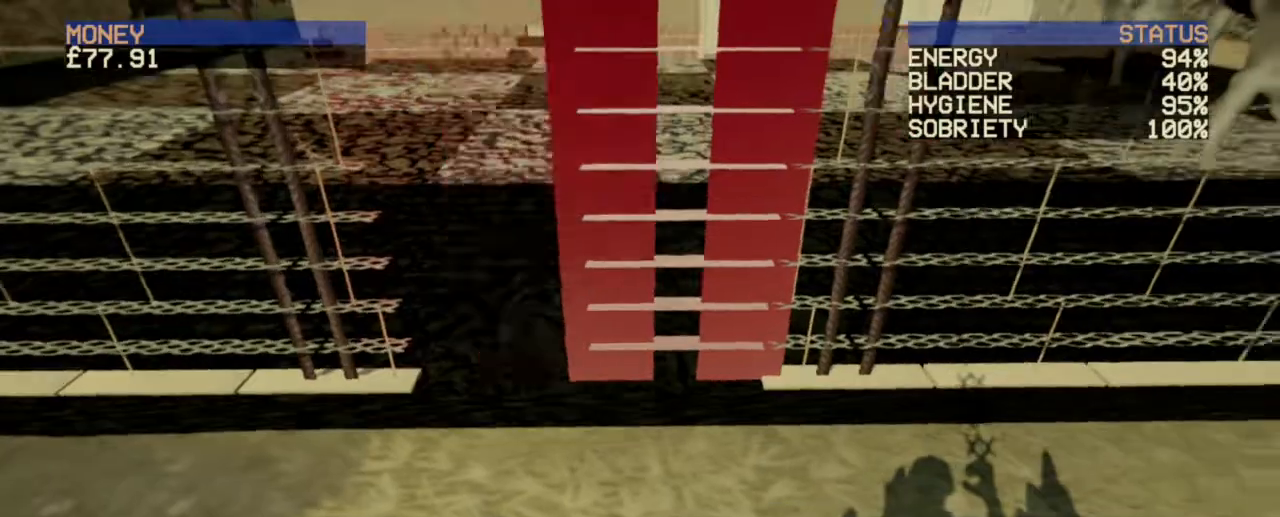
{"keys": [], "mouse": [], "events": []}
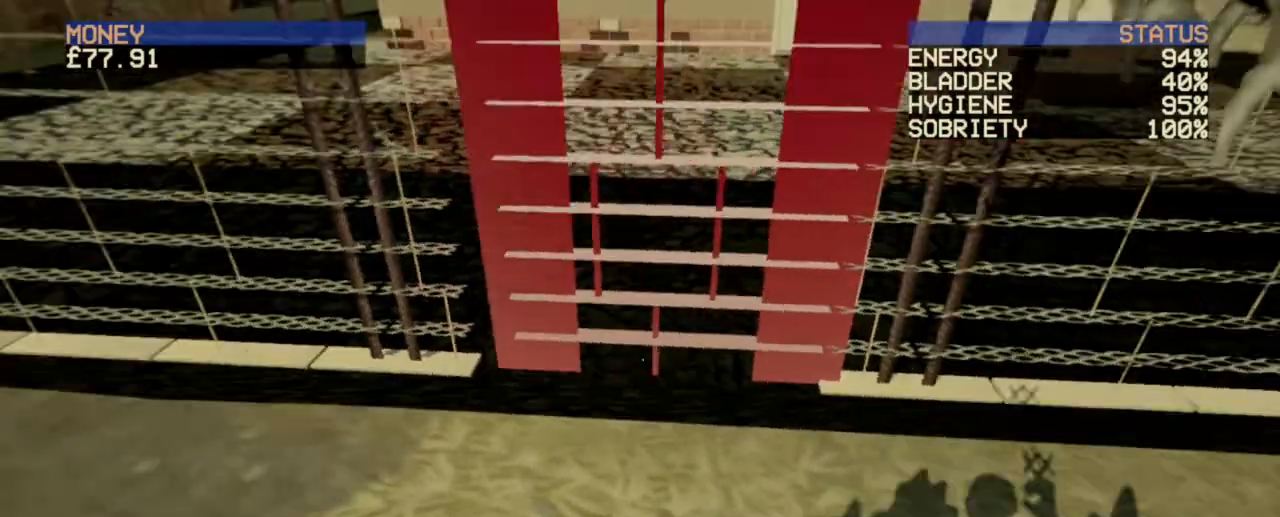
{"keys": ["w"], "mouse": [], "events": [[120, "d", "down"], [200, "w", "down"], [440, "d", "up"]]}
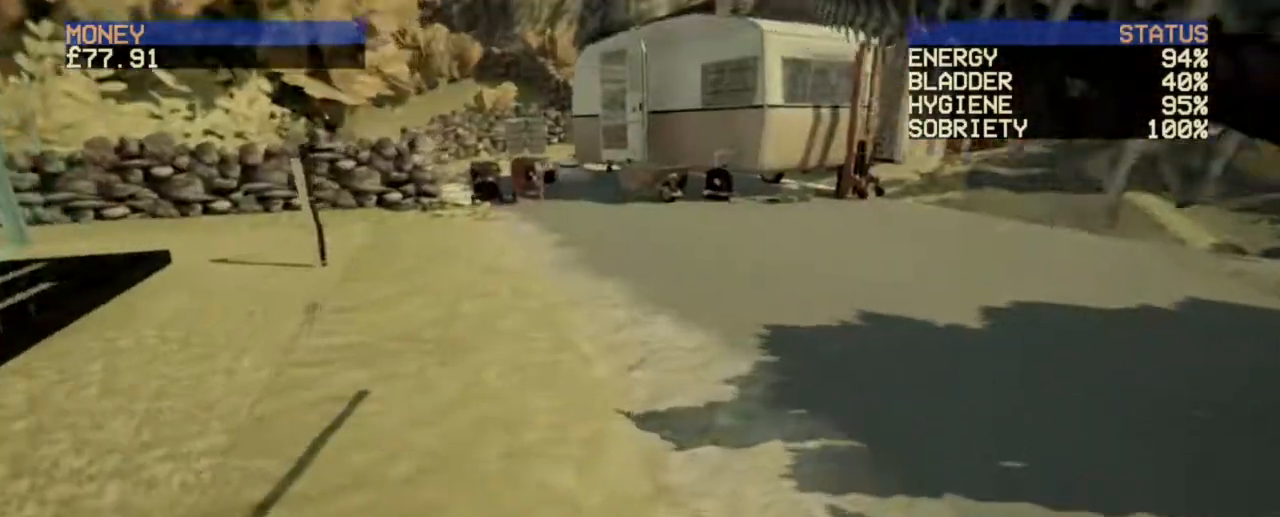
{"keys": ["w"], "mouse": [], "events": []}
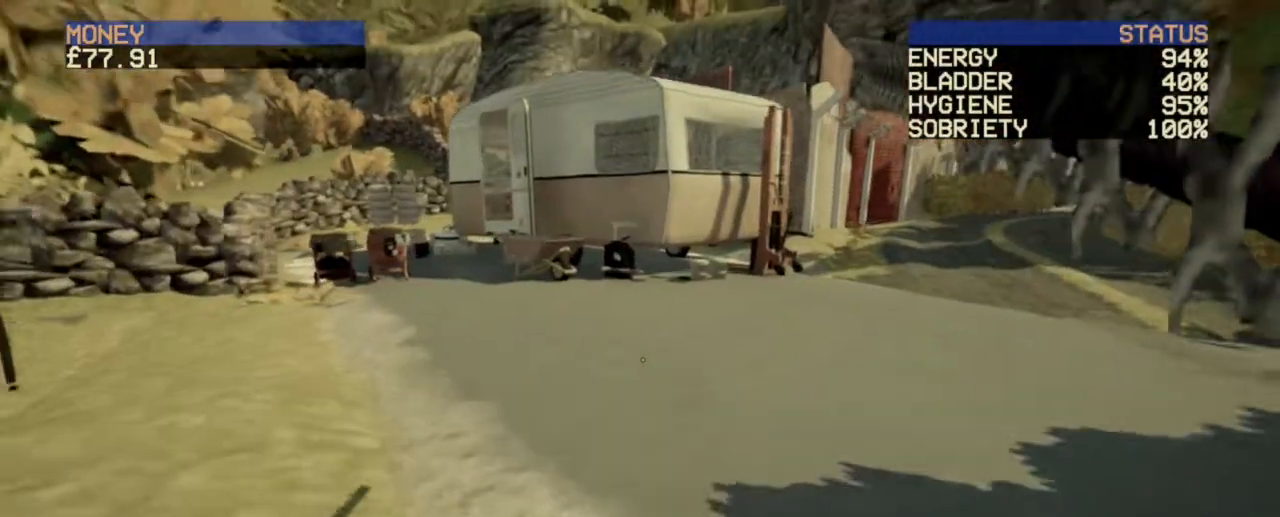
{"keys": ["w"], "mouse": [], "events": []}
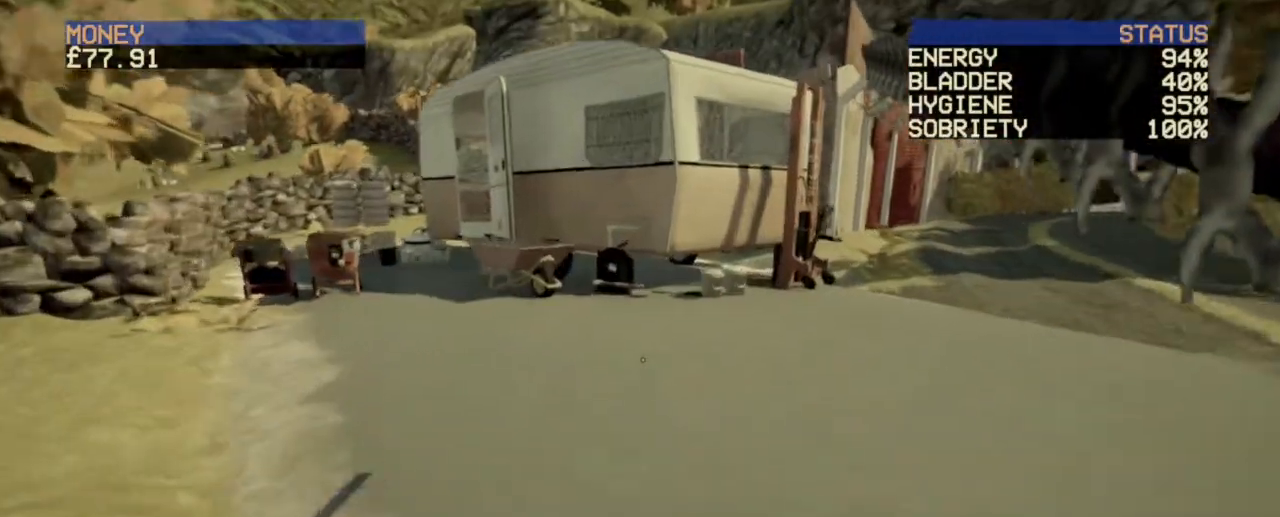
{"keys": ["w"], "mouse": [], "events": []}
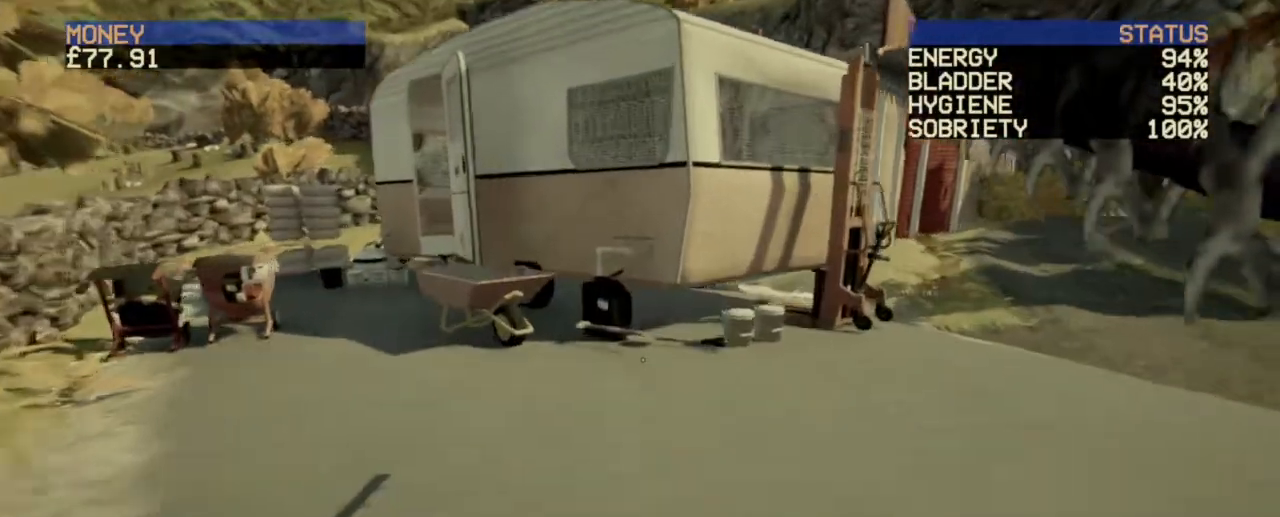
{"keys": ["w"], "mouse": [], "events": []}
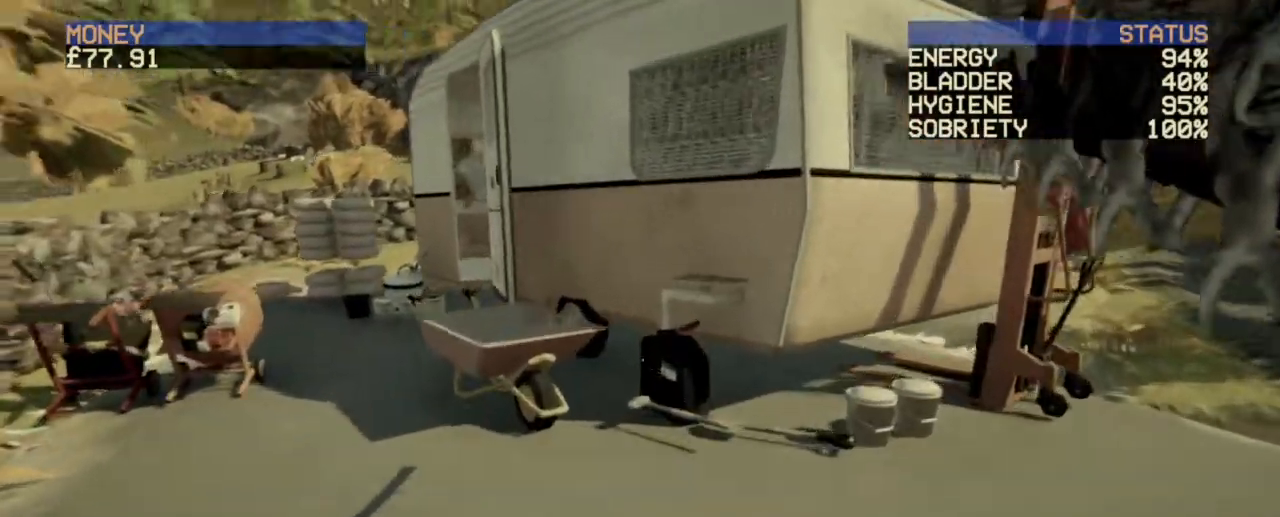
{"keys": ["d"], "mouse": [], "events": [[200, "d", "down"], [360, "w", "up"]]}
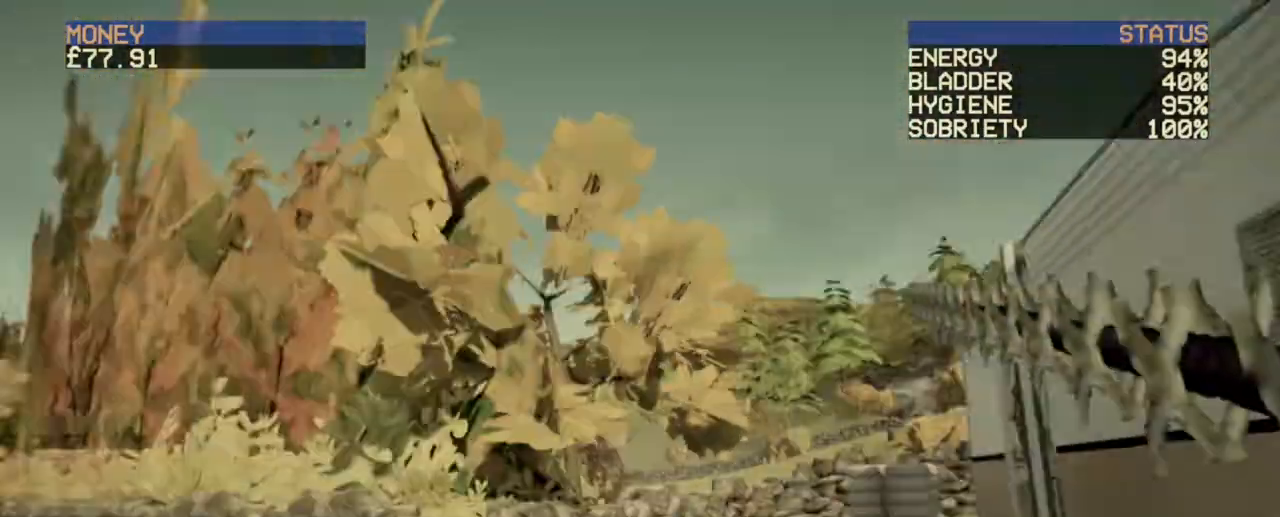
{"keys": ["s"], "mouse": [], "events": [[280, "s", "down"], [400, "d", "up"]]}
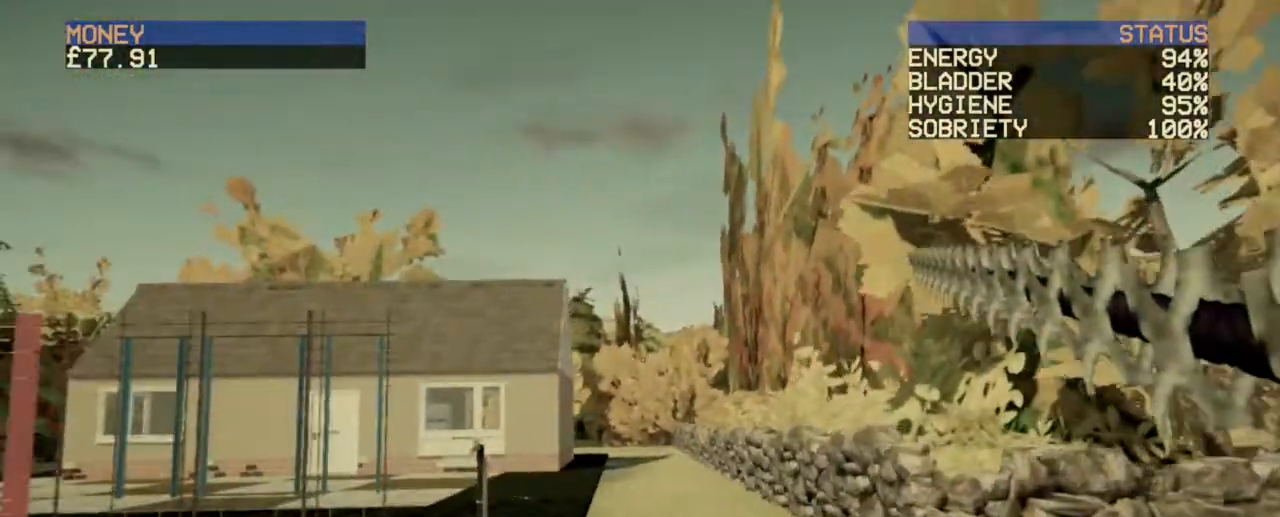
{"keys": [], "mouse": [], "events": [[120, "s", "up"]]}
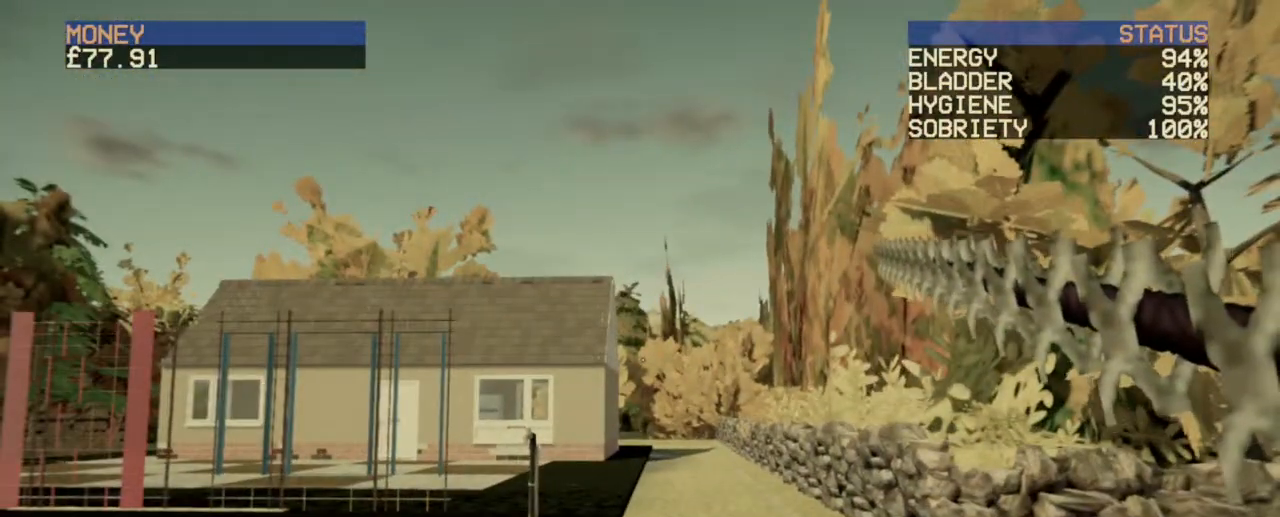
{"keys": [], "mouse": [], "events": []}
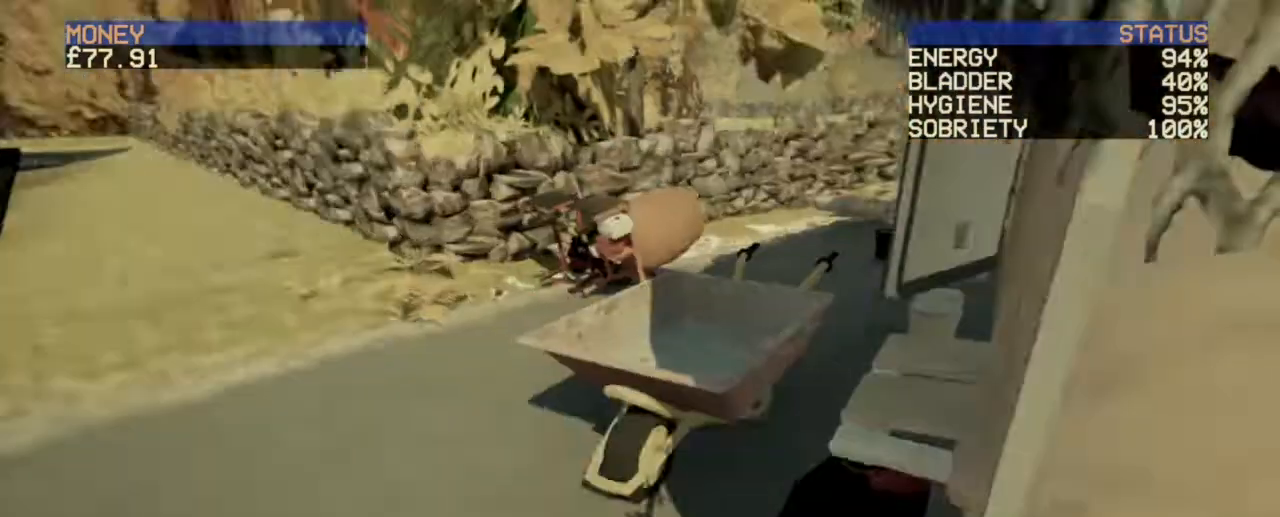
{"keys": [], "mouse": [], "events": []}
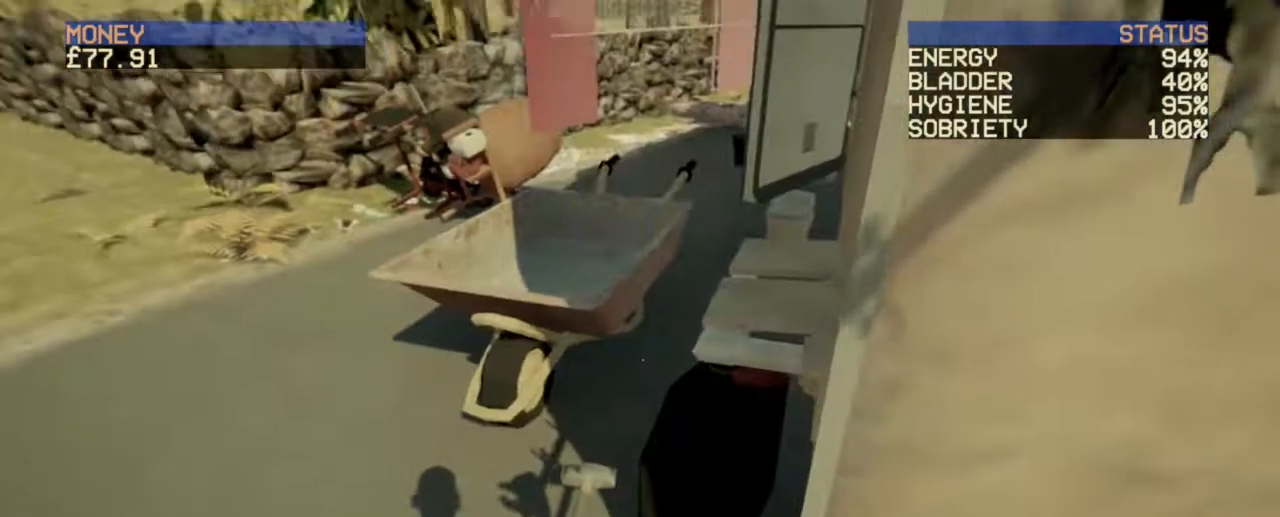
{"keys": [], "mouse": [], "events": []}
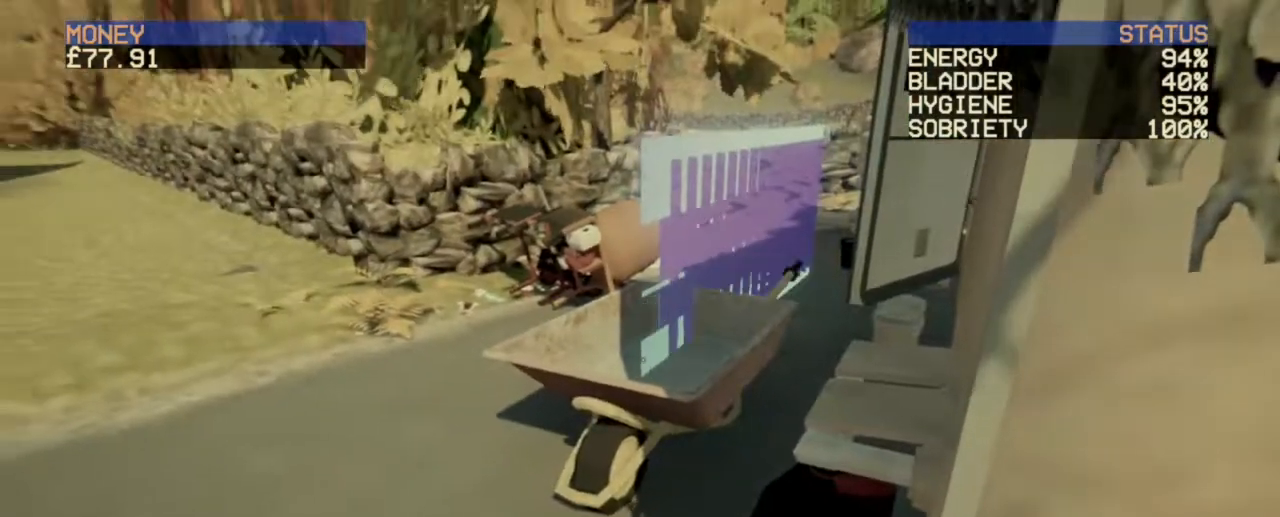
{"keys": [], "mouse": [], "events": []}
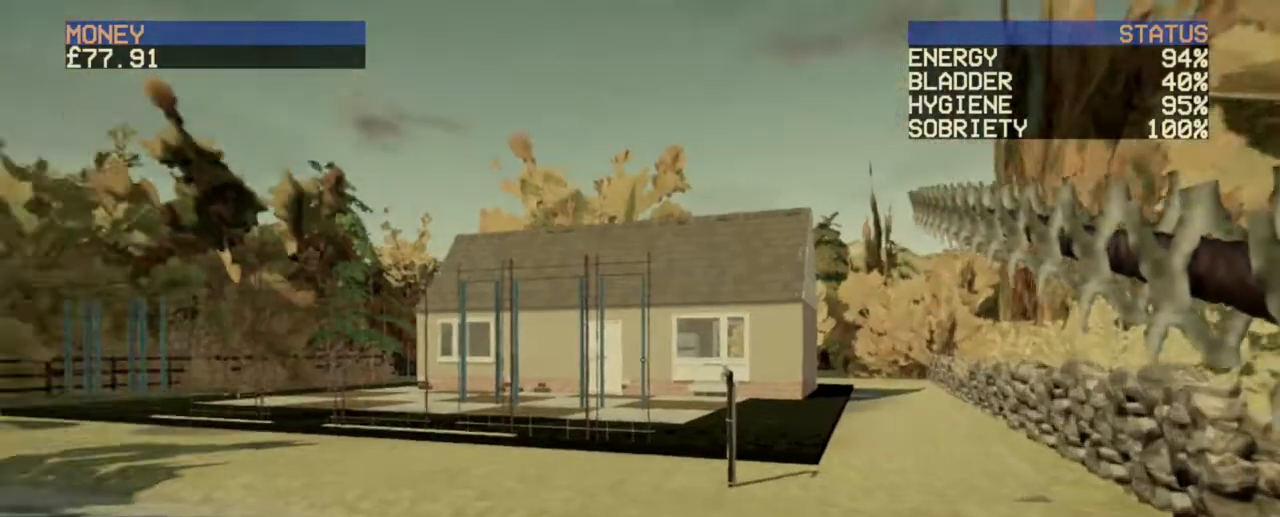
{"keys": ["a"], "mouse": [], "events": [[320, "a", "down"]]}
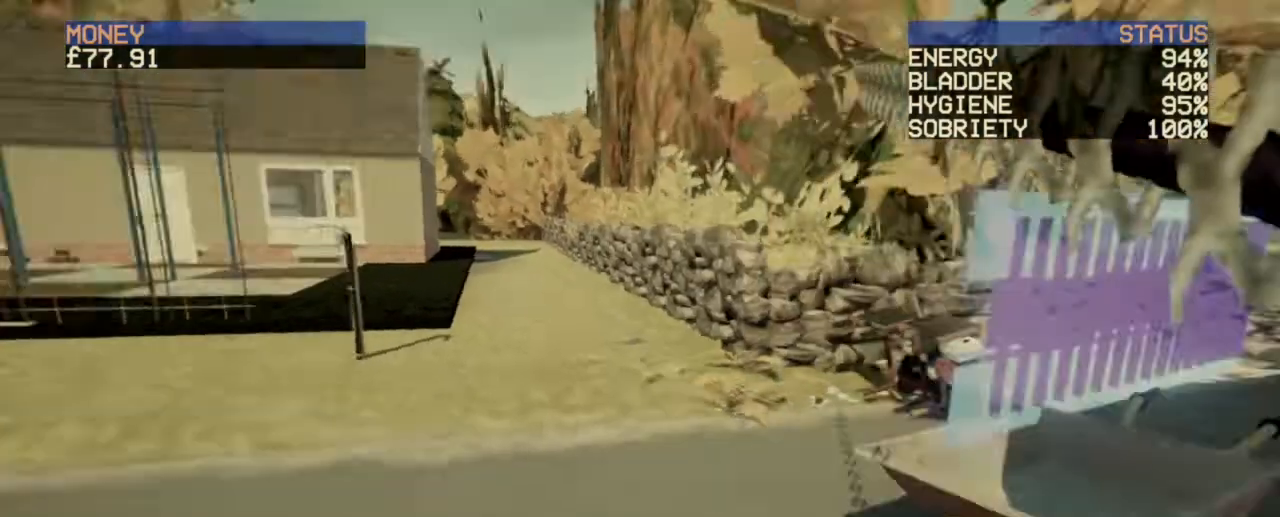
{"keys": ["a"], "mouse": [], "events": []}
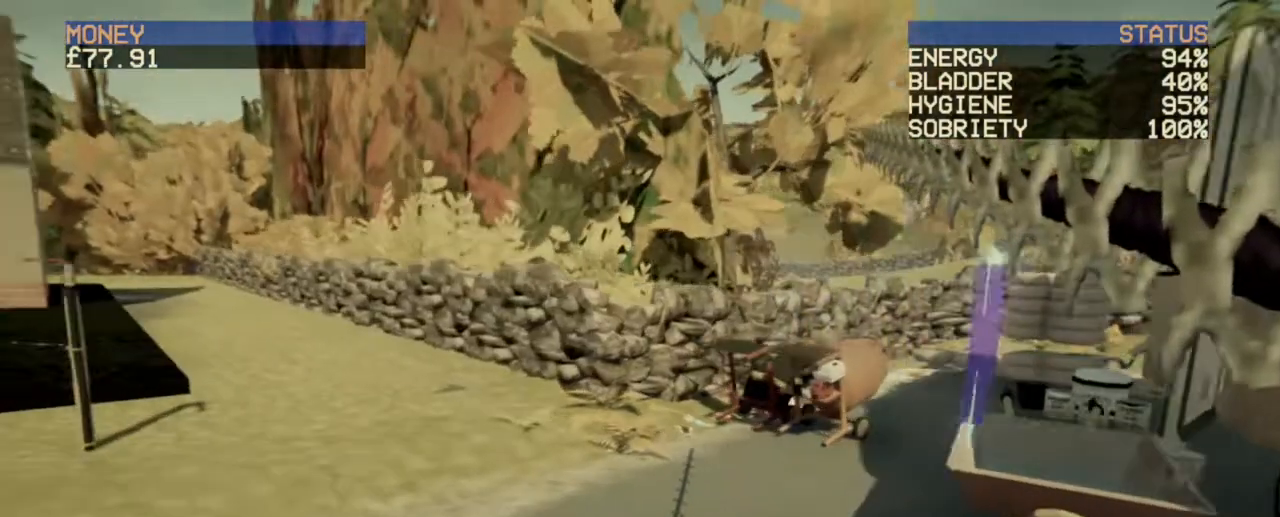
{"keys": [], "mouse": ["right"], "events": [[160, "a", "up"], [160, "mouse_left", "down"], [280, "mouse_left", "up"], [400, "mouse_right", "down"]]}
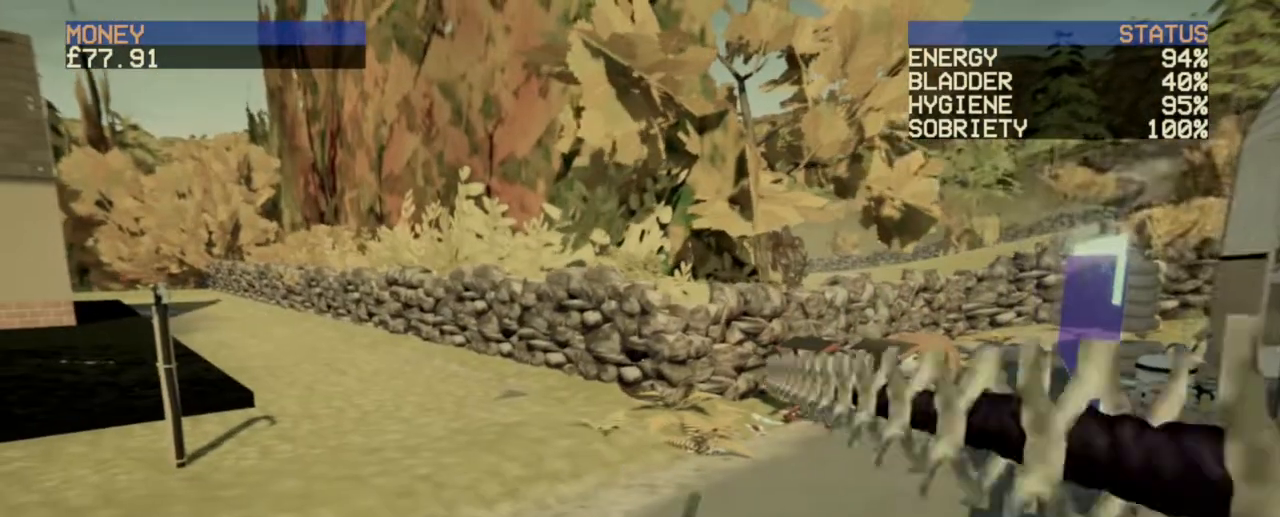
{"keys": [], "mouse": [], "events": [[40, "mouse_right", "up"]]}
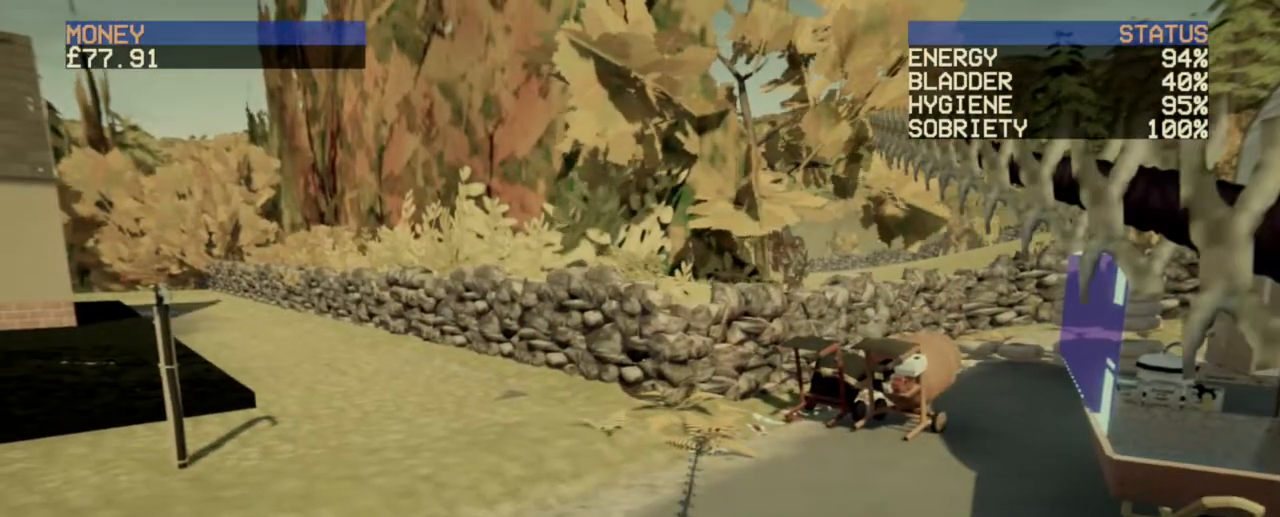
{"keys": [], "mouse": [], "events": []}
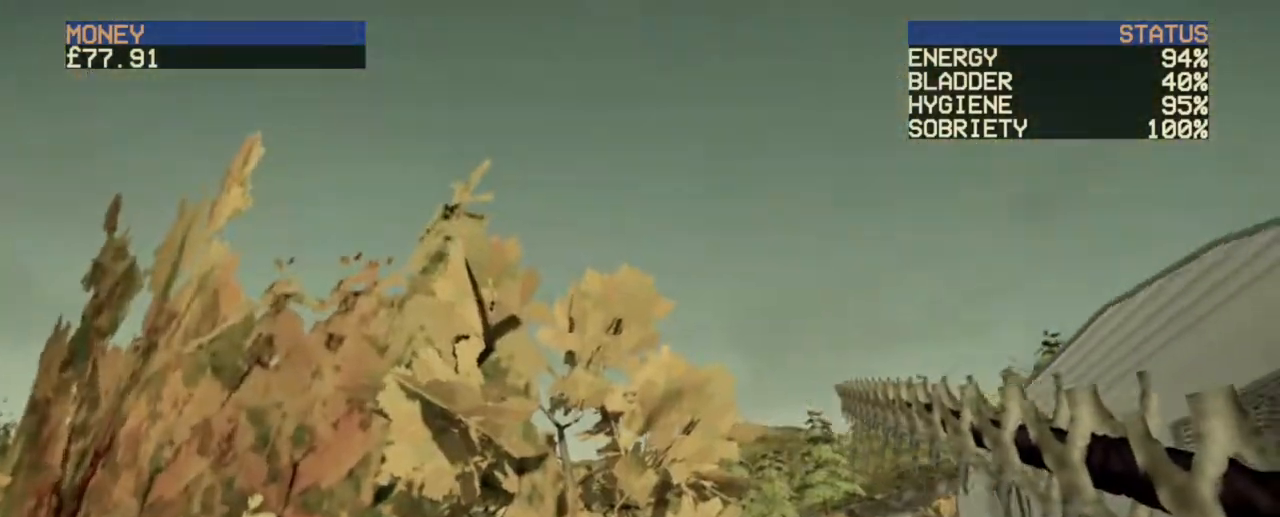
{"keys": ["a"], "mouse": [], "events": [[200, "a", "down"]]}
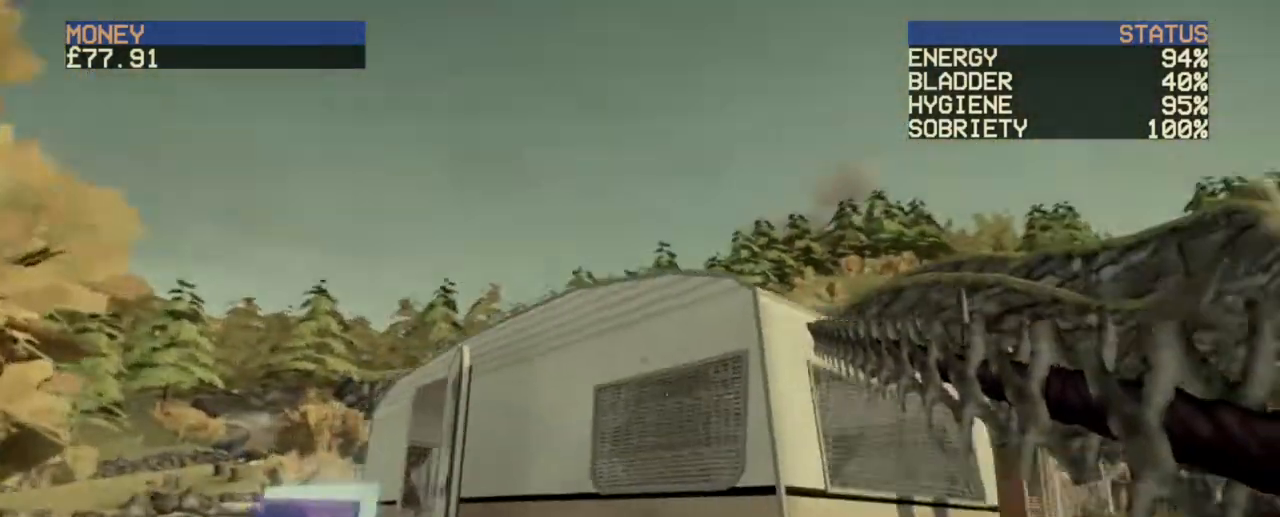
{"keys": ["a"], "mouse": [], "events": []}
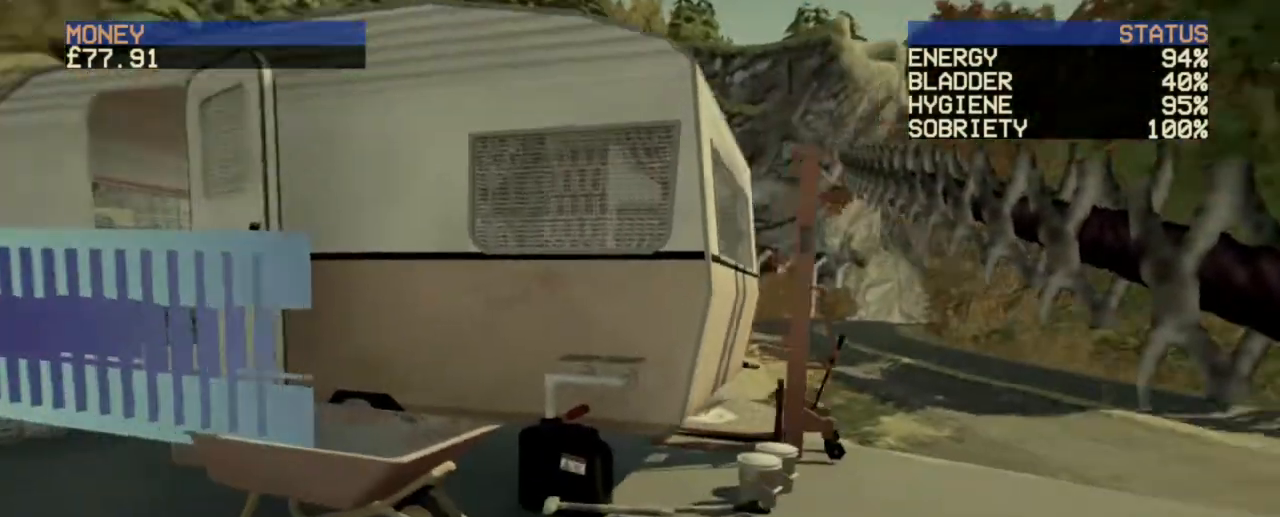
{"keys": [], "mouse": [], "events": [[360, "a", "up"]]}